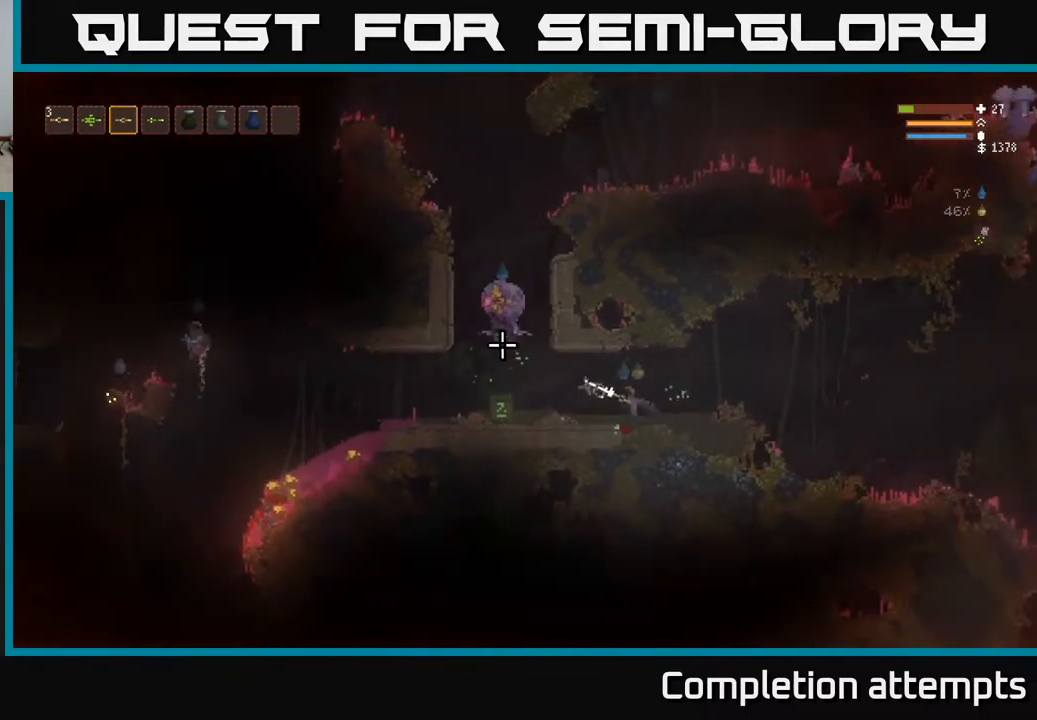
Gameplay with a controller (Xbox layout); each line is a JSON object with the inputs held at the frame after it. "events" lists button and stick changes between this image and that frame as [ms after this image, input, new state], when the widget could be followed in between.
{"buttons": ["L2", "R2"], "left_stick": "right", "right_stick": "left", "events": [[33, "R2", "up"], [33, "left_stick", "right"], [217, "R2", "down"], [367, "R2", "up"], [483, "R2", "down"], [500, "L2", "down"]]}
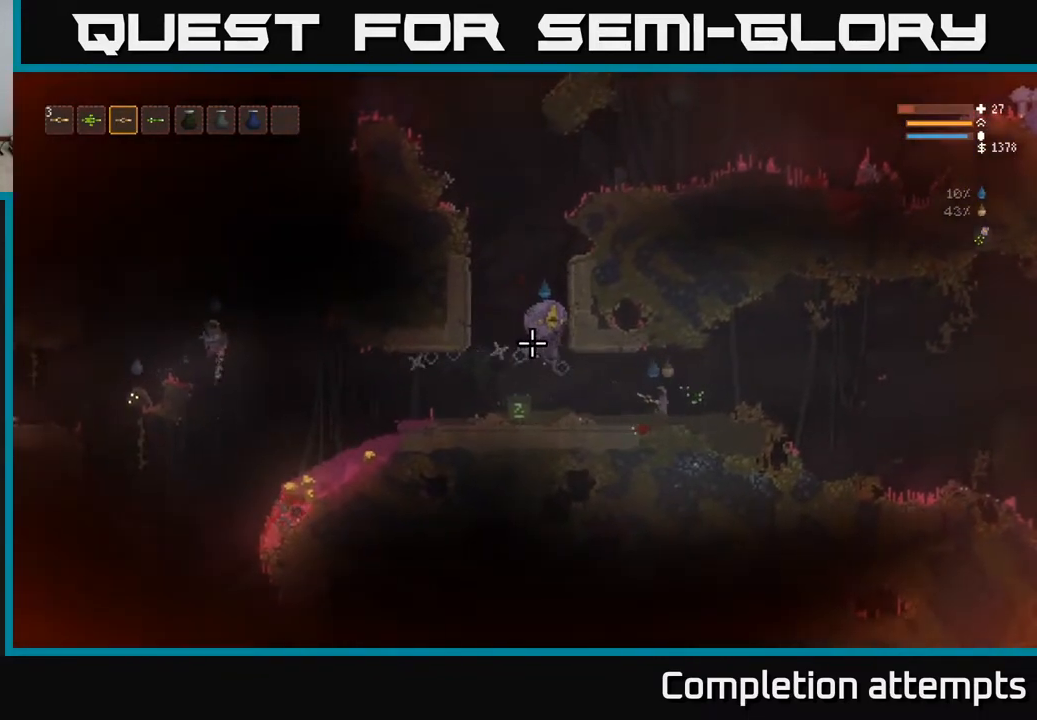
{"buttons": ["L2"], "left_stick": "right", "right_stick": "left", "events": [[117, "R2", "up"]]}
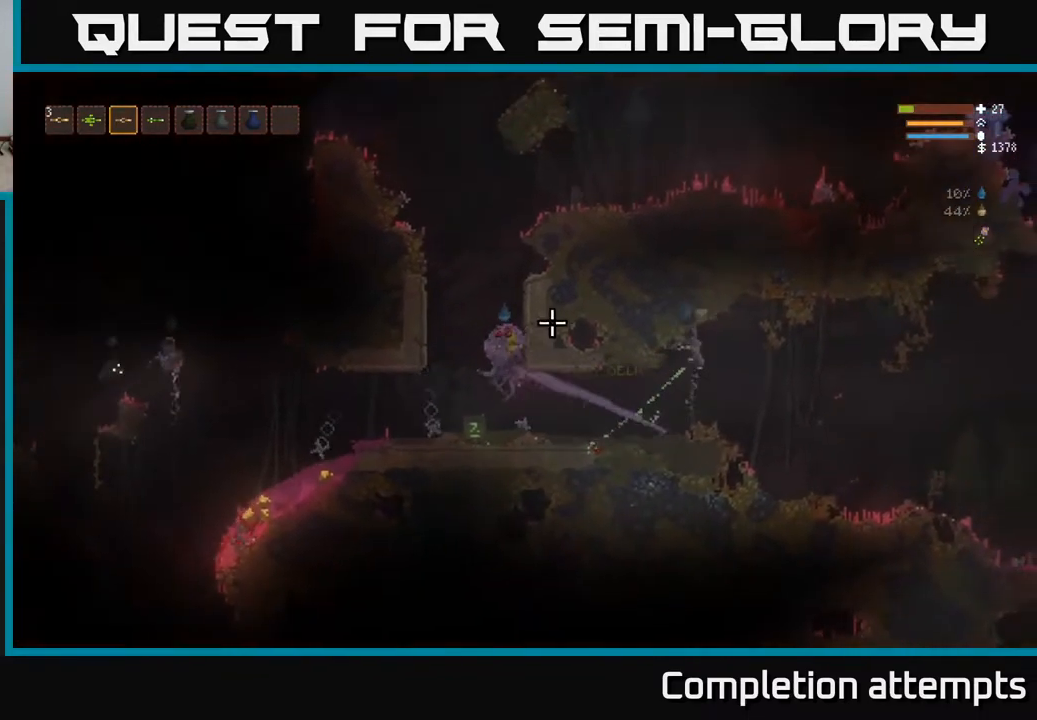
{"buttons": [], "left_stick": "left", "right_stick": "left", "events": [[67, "left_stick", "left"], [83, "L2", "up"]]}
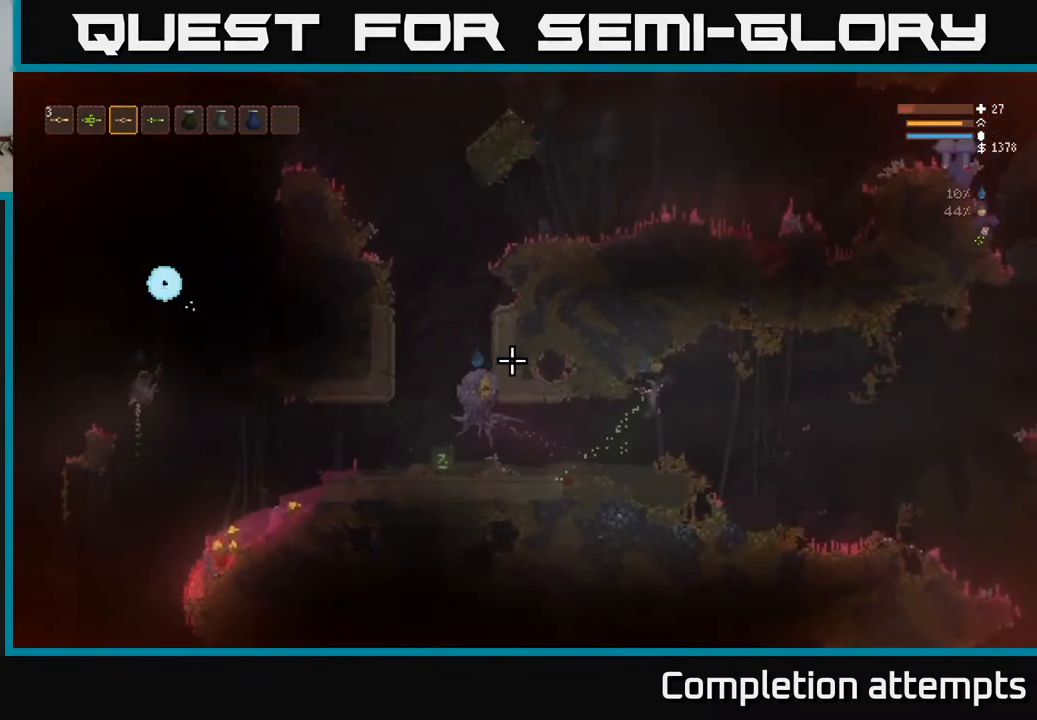
{"buttons": ["R2"], "left_stick": "center", "right_stick": "left", "events": [[100, "left_stick", "center"], [167, "R2", "down"]]}
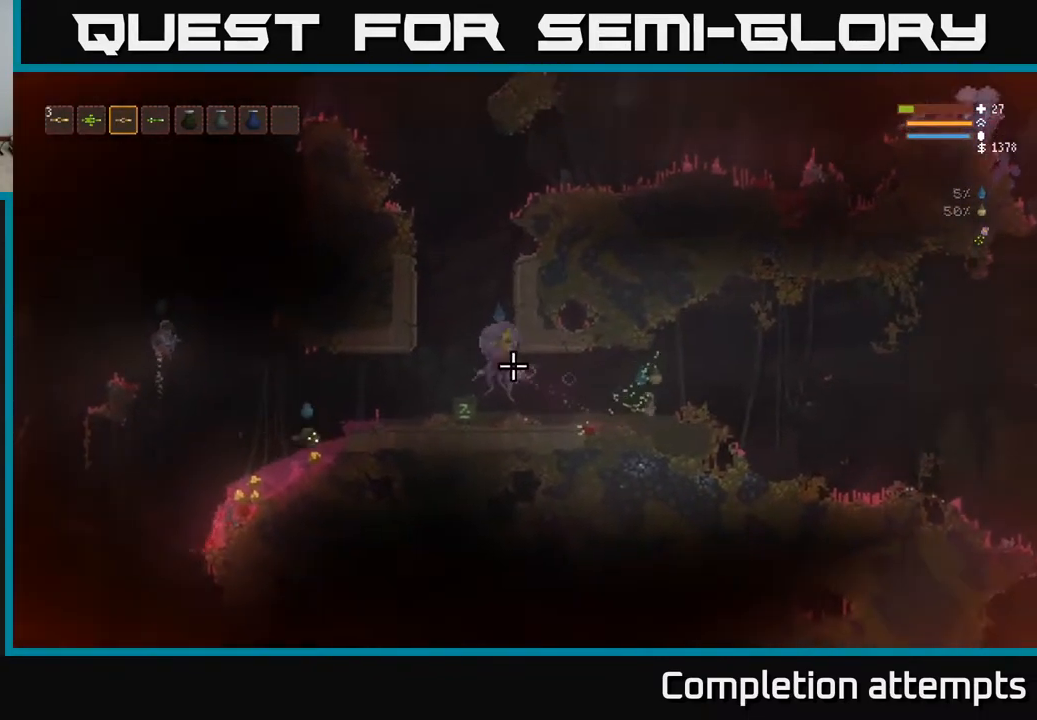
{"buttons": ["L2"], "left_stick": "right", "right_stick": "left", "events": [[133, "L2", "down"], [300, "left_stick", "right"], [483, "R2", "up"]]}
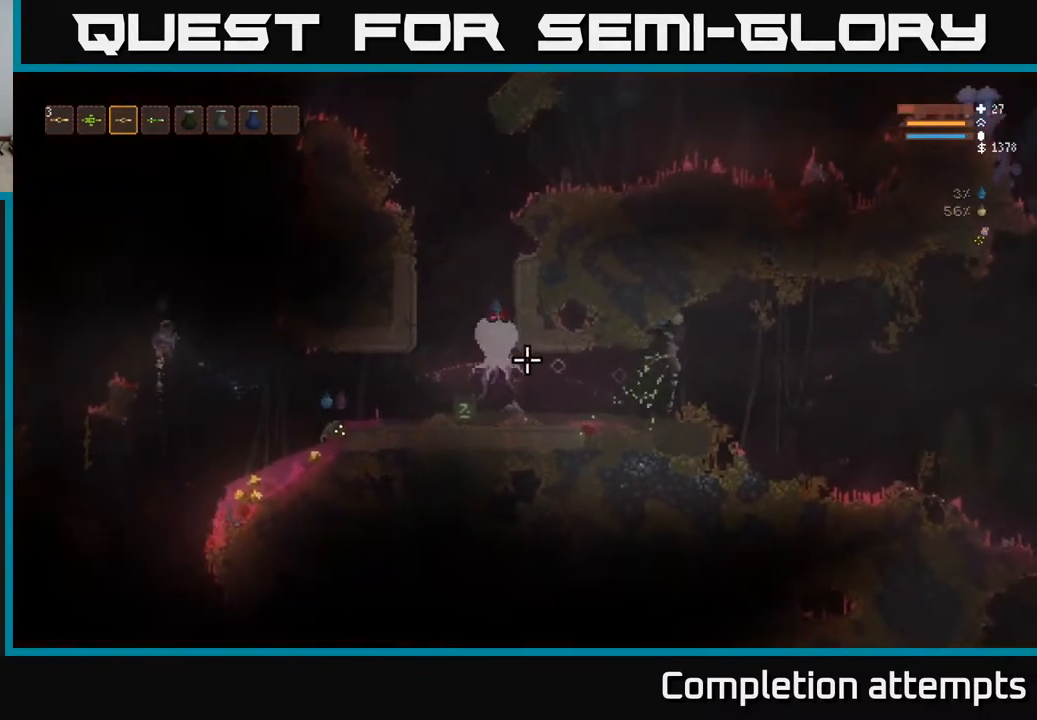
{"buttons": [], "left_stick": "left", "right_stick": "left", "events": [[350, "left_stick", "center"], [417, "left_stick", "left"], [500, "L2", "up"]]}
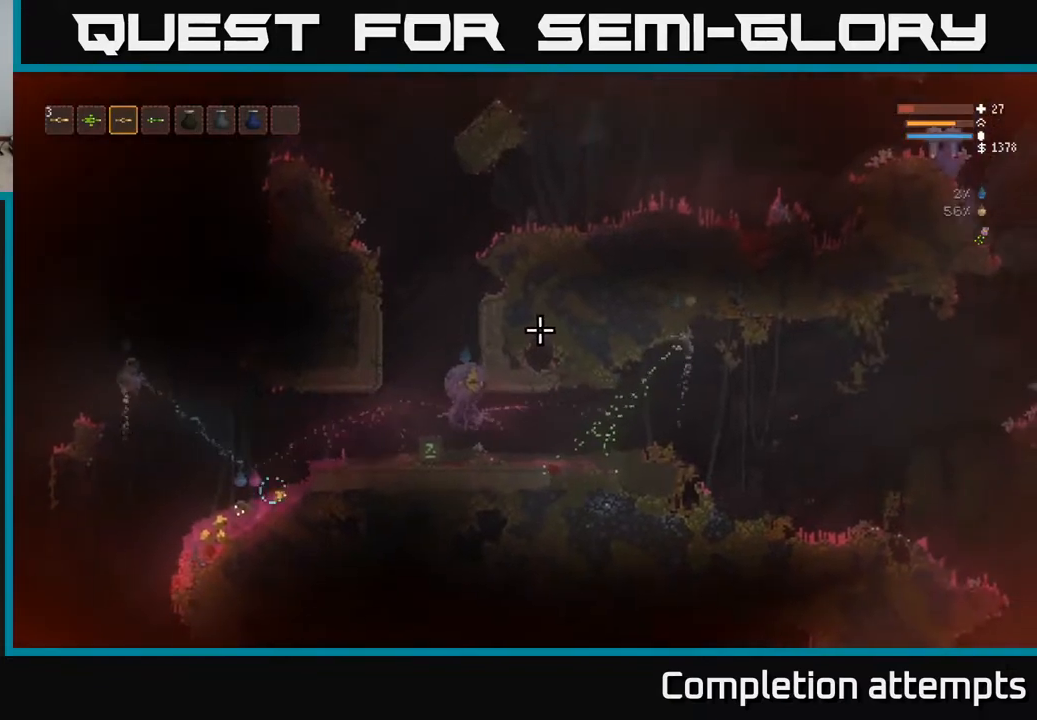
{"buttons": [], "left_stick": "center", "right_stick": "left", "events": [[83, "left_stick", "center"], [183, "left_stick", "left"], [383, "left_stick", "center"]]}
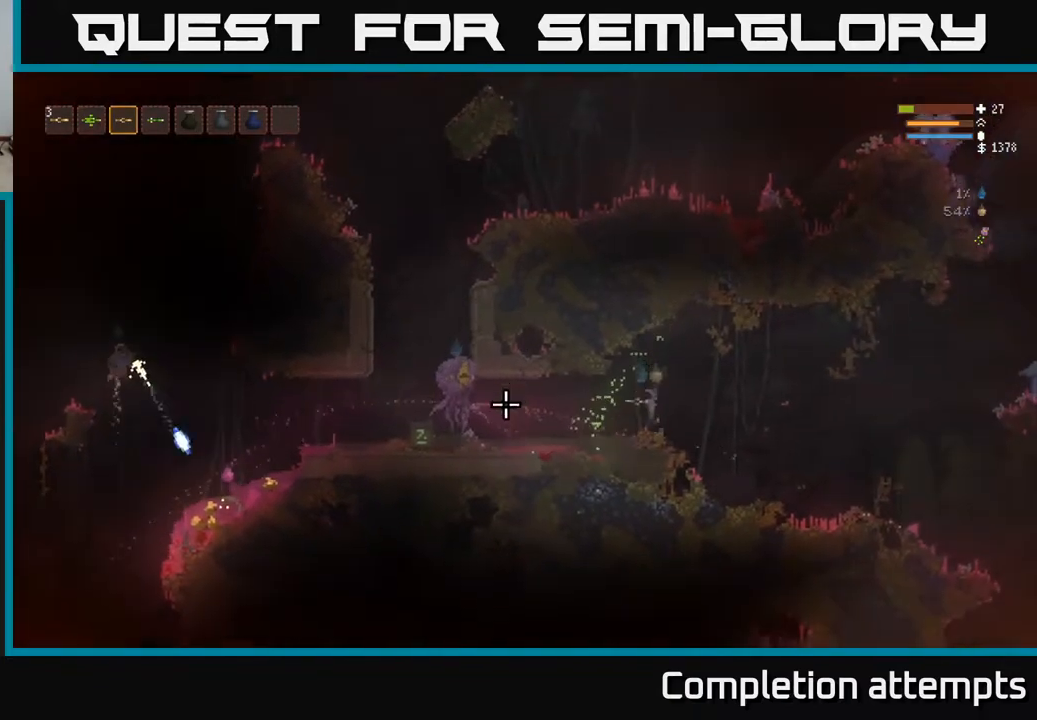
{"buttons": ["L2"], "left_stick": "left", "right_stick": "left", "events": [[33, "L2", "down"], [33, "R2", "down"], [67, "left_stick", "right"], [133, "R2", "up"], [383, "left_stick", "left"]]}
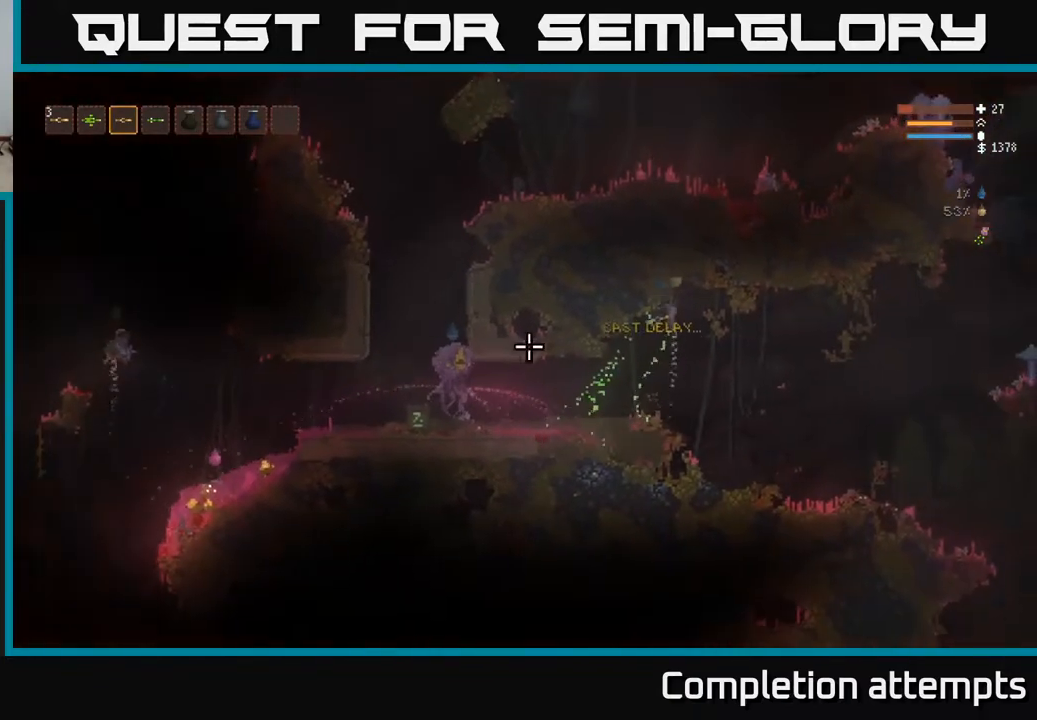
{"buttons": ["L2"], "left_stick": "center", "right_stick": "left", "events": [[17, "left_stick", "center"], [83, "L2", "up"], [350, "L2", "down"]]}
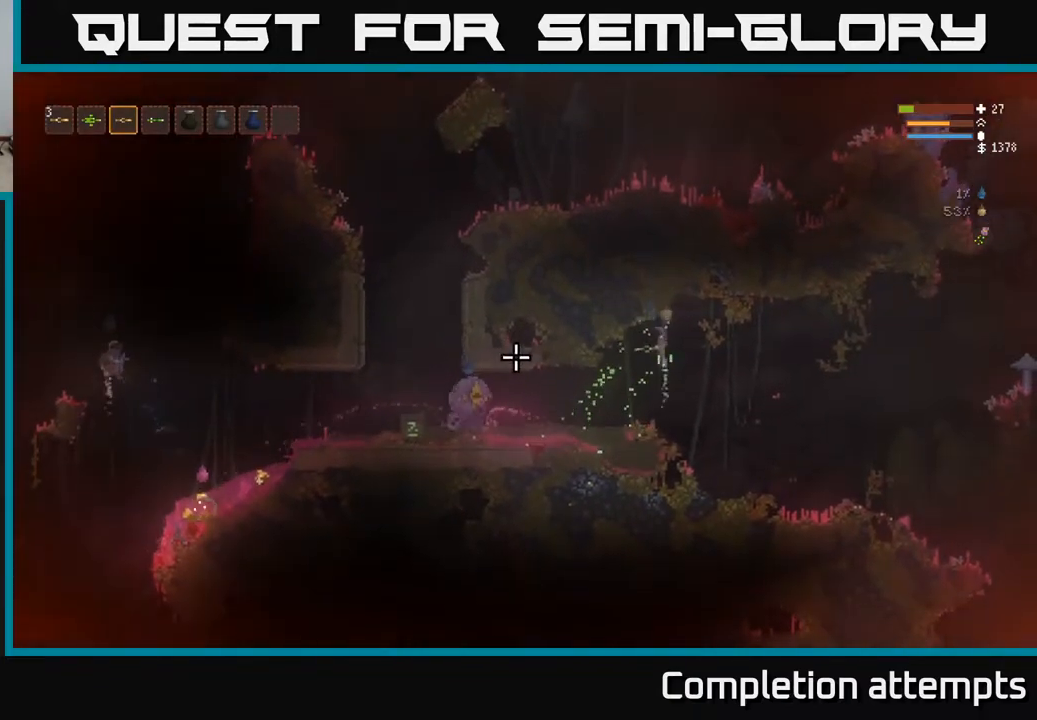
{"buttons": [], "left_stick": "center", "right_stick": "left", "events": [[67, "L2", "up"], [117, "left_stick", "right"], [500, "left_stick", "center"]]}
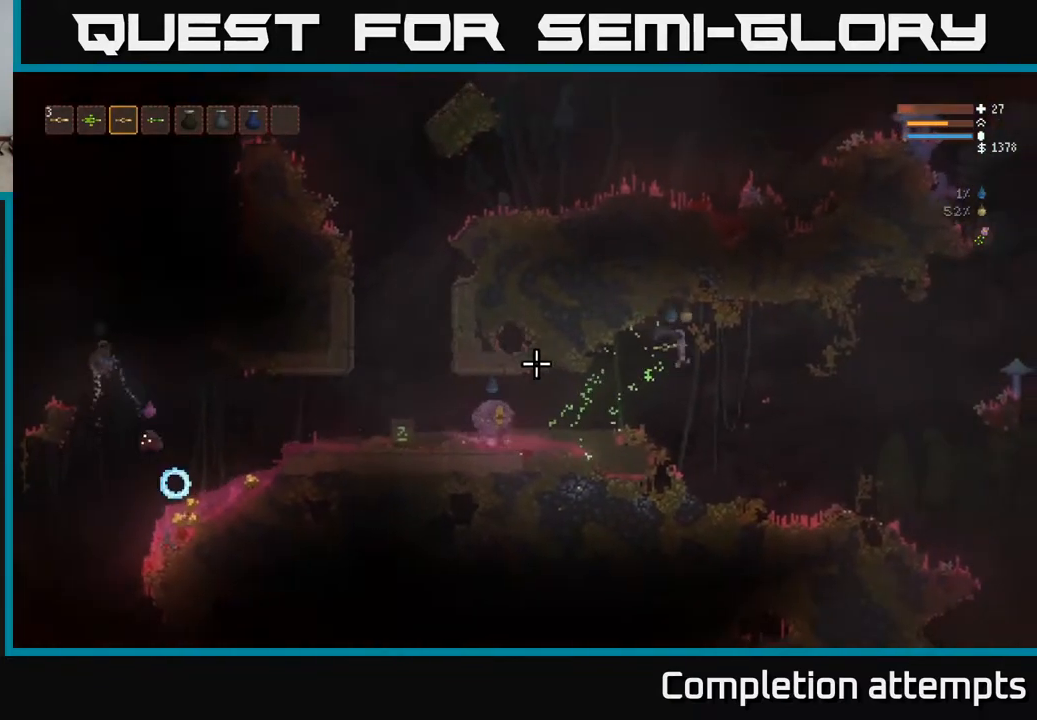
{"buttons": [], "left_stick": "right", "right_stick": "left", "events": [[100, "left_stick", "right"], [117, "R2", "down"], [233, "R2", "up"]]}
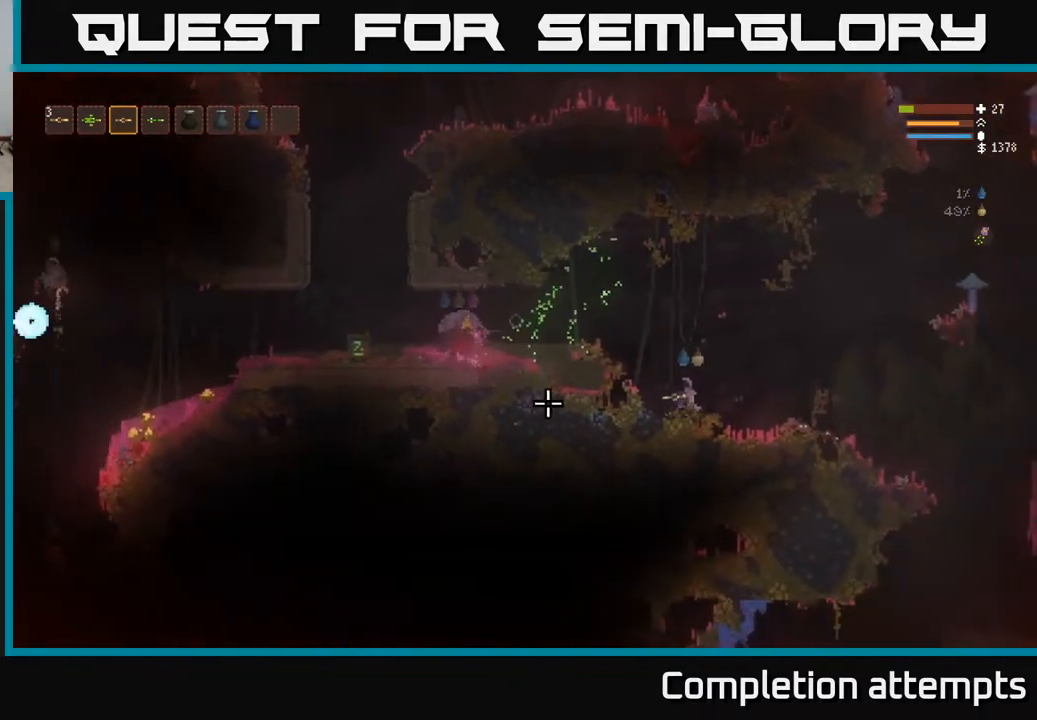
{"buttons": ["L2"], "left_stick": "left", "right_stick": "left", "events": [[67, "left_stick", "center"], [317, "left_stick", "left"], [433, "L2", "down"]]}
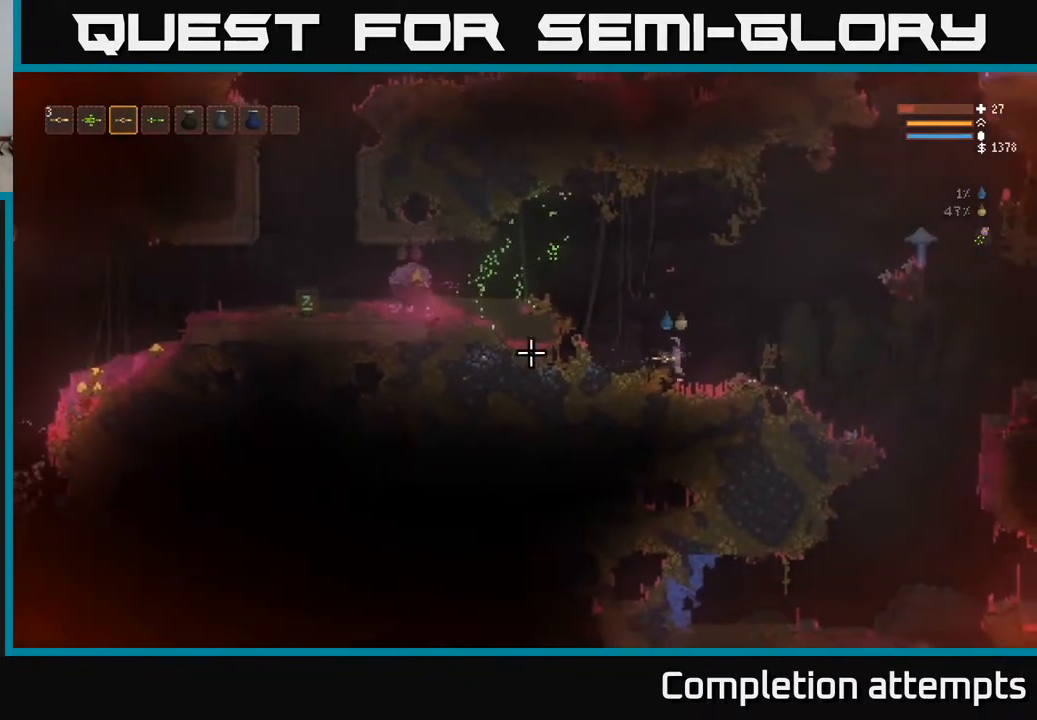
{"buttons": [], "left_stick": "left", "right_stick": "left", "events": [[500, "L2", "up"]]}
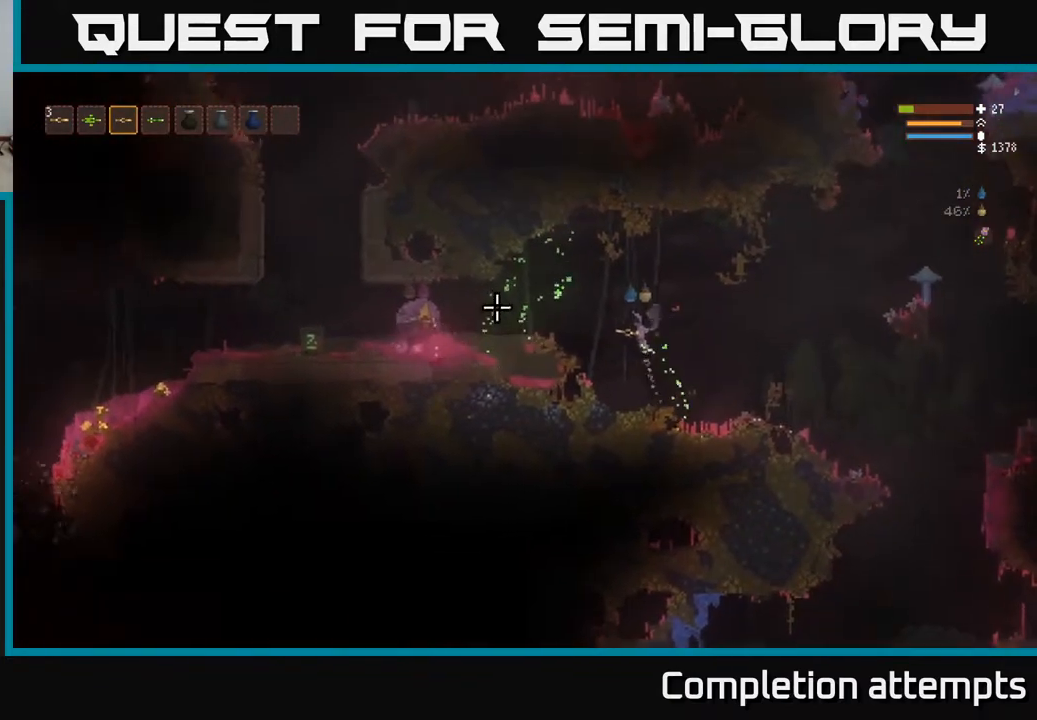
{"buttons": [], "left_stick": "center", "right_stick": "left", "events": [[50, "R2", "down"], [150, "R2", "up"], [217, "left_stick", "center"], [267, "L2", "down"], [333, "L2", "up"], [333, "R2", "down"], [467, "R2", "up"]]}
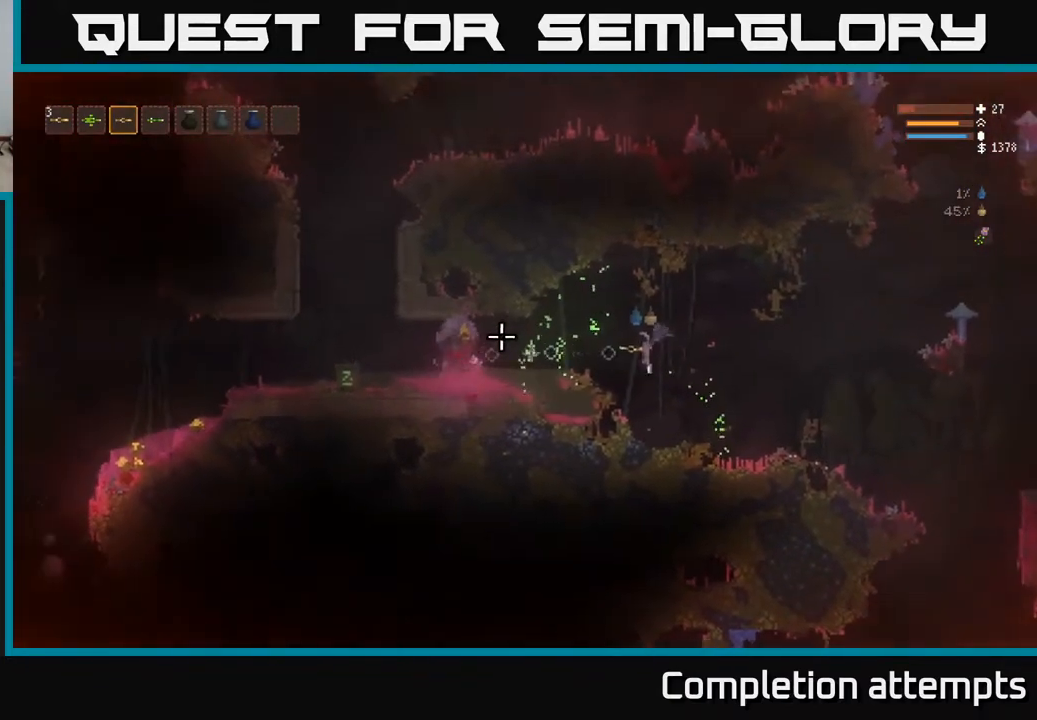
{"buttons": [], "left_stick": "right", "right_stick": "left", "events": [[150, "R2", "down"], [200, "left_stick", "right"], [283, "R2", "up"]]}
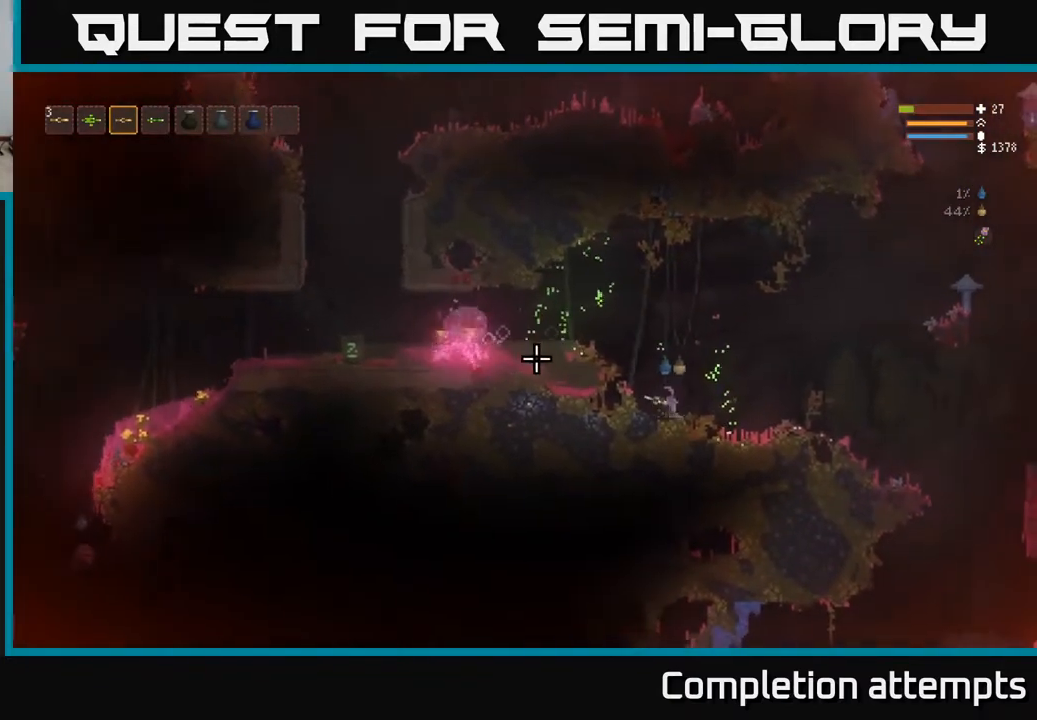
{"buttons": [], "left_stick": "left", "right_stick": "left", "events": [[67, "left_stick", "left"], [183, "L2", "down"], [500, "L2", "up"]]}
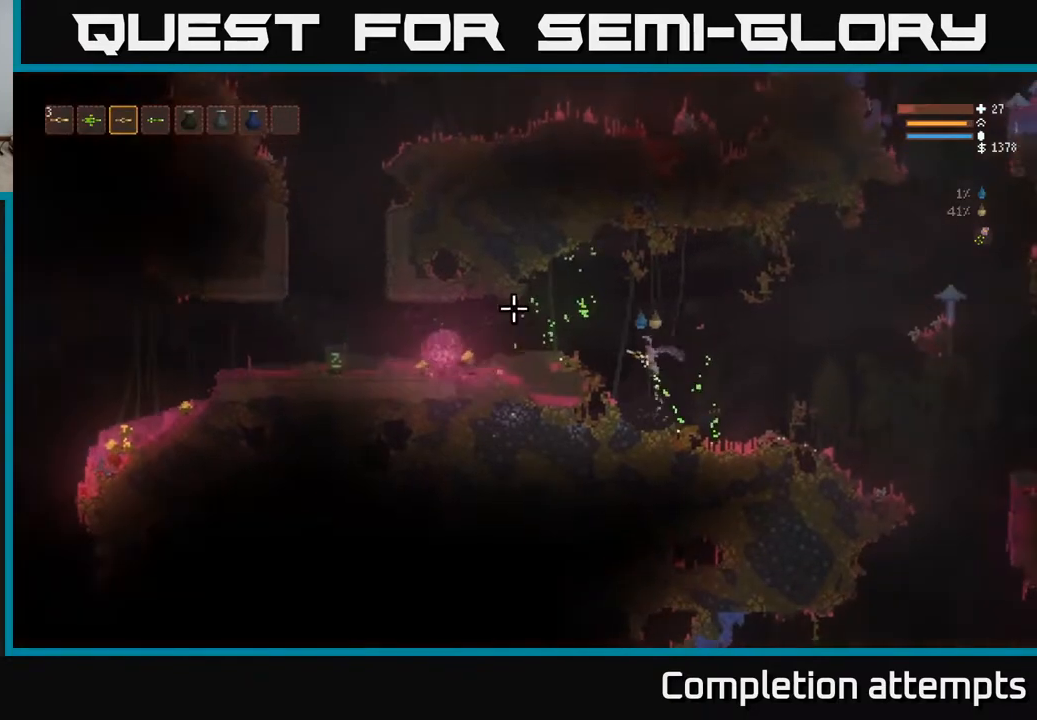
{"buttons": [], "left_stick": "left", "right_stick": "left", "events": [[250, "L2", "down"], [383, "L2", "up"]]}
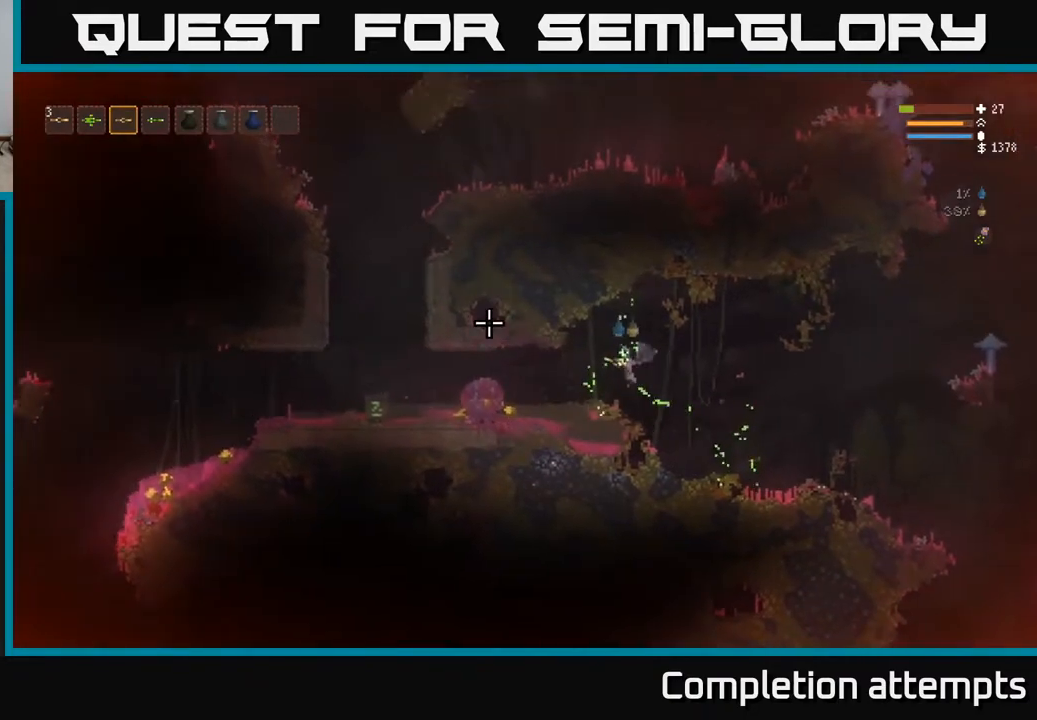
{"buttons": [], "left_stick": "left", "right_stick": "left", "events": [[383, "L2", "down"], [483, "L2", "up"]]}
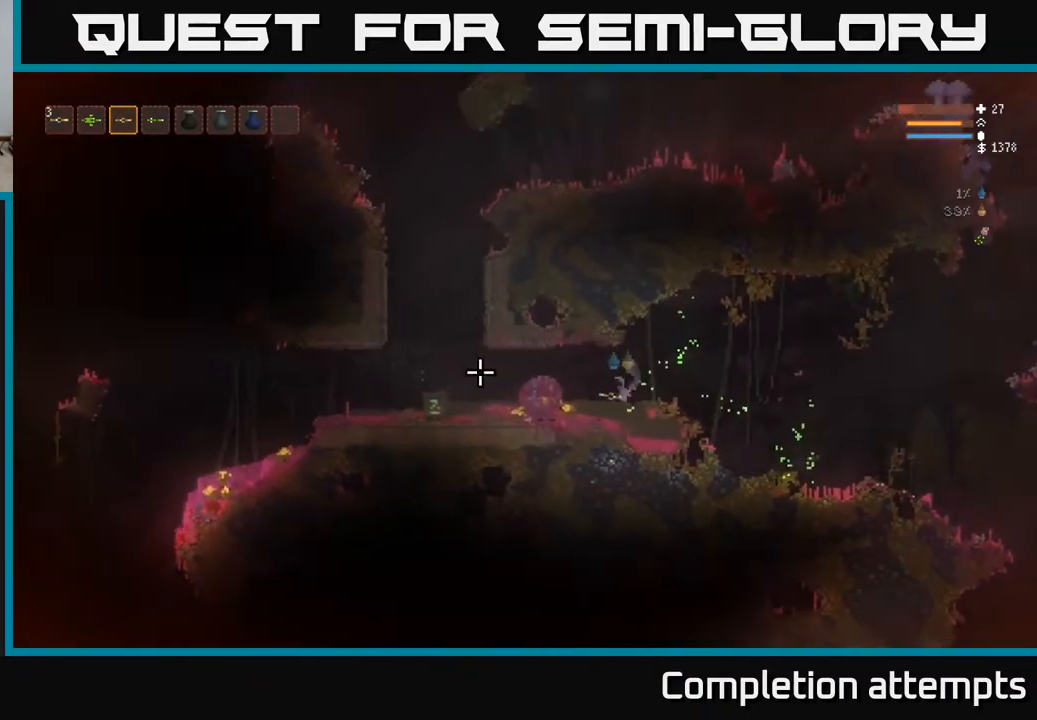
{"buttons": [], "left_stick": "left", "right_stick": "left", "events": []}
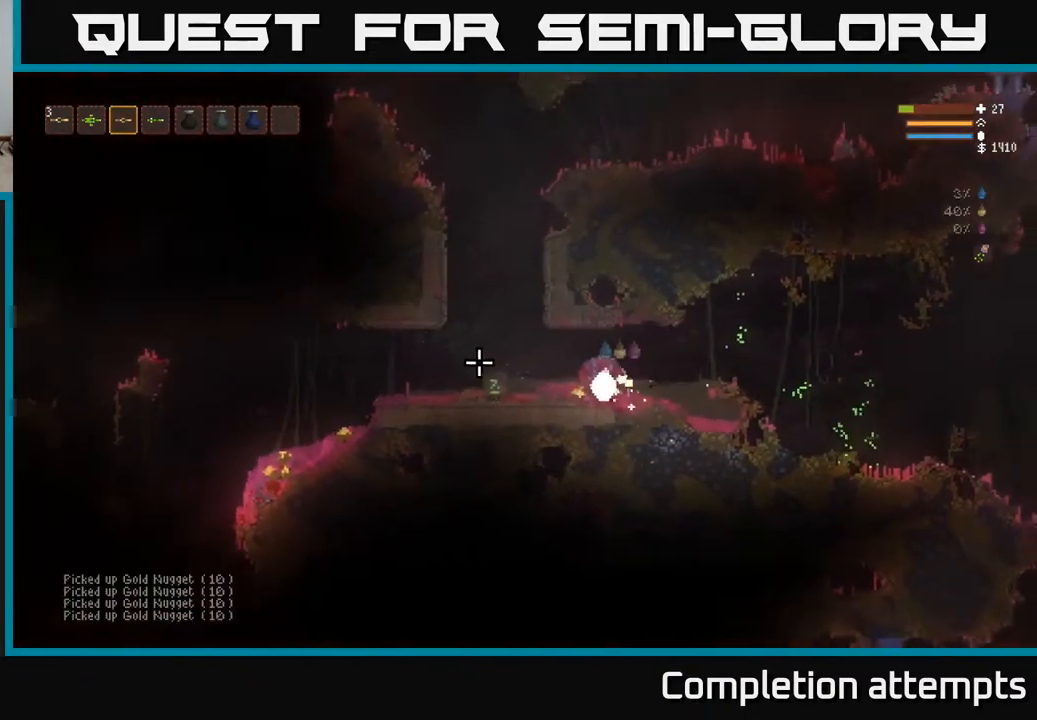
{"buttons": [], "left_stick": "left", "right_stick": "left", "events": [[300, "L2", "down"], [500, "L2", "up"]]}
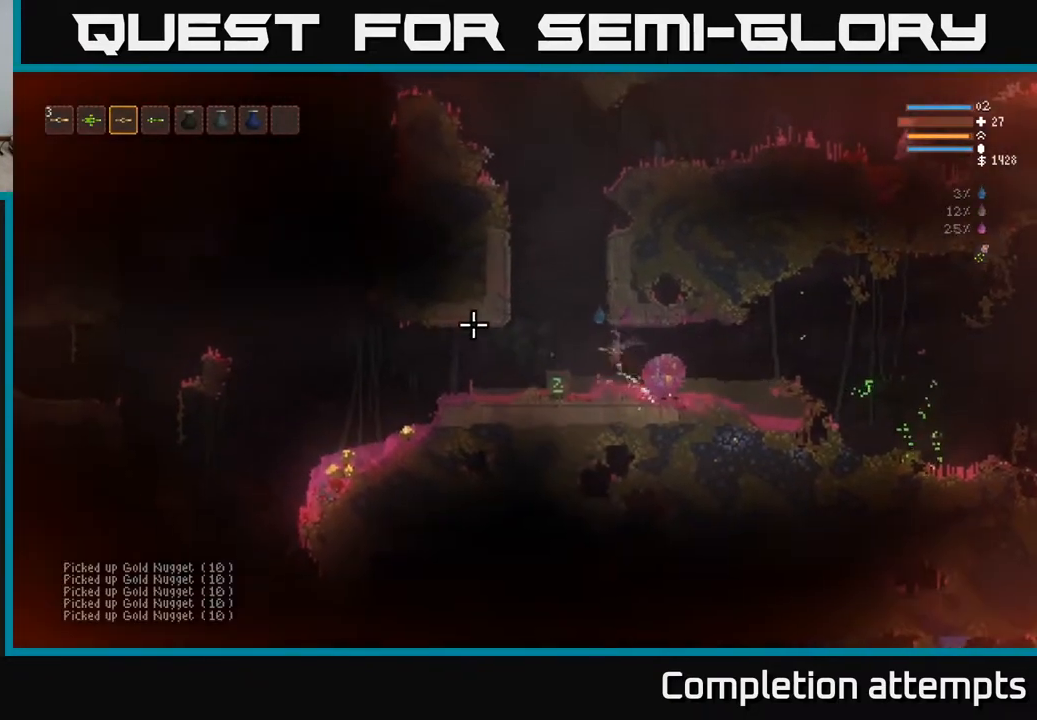
{"buttons": [], "left_stick": "left", "right_stick": "left", "events": []}
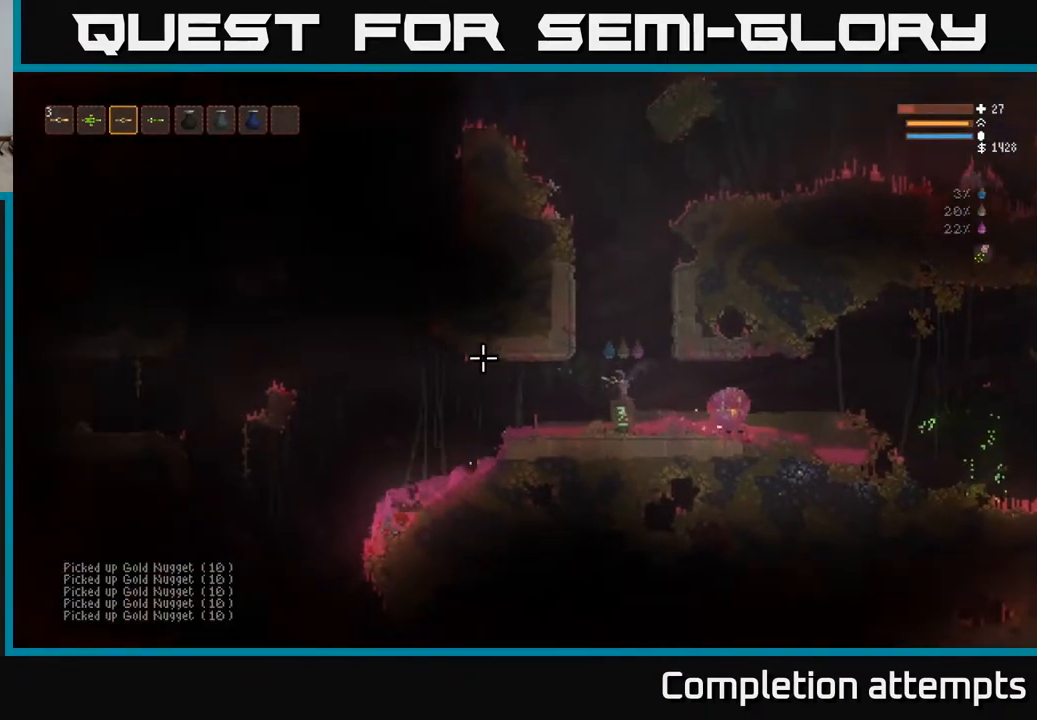
{"buttons": [], "left_stick": "left", "right_stick": "left", "events": []}
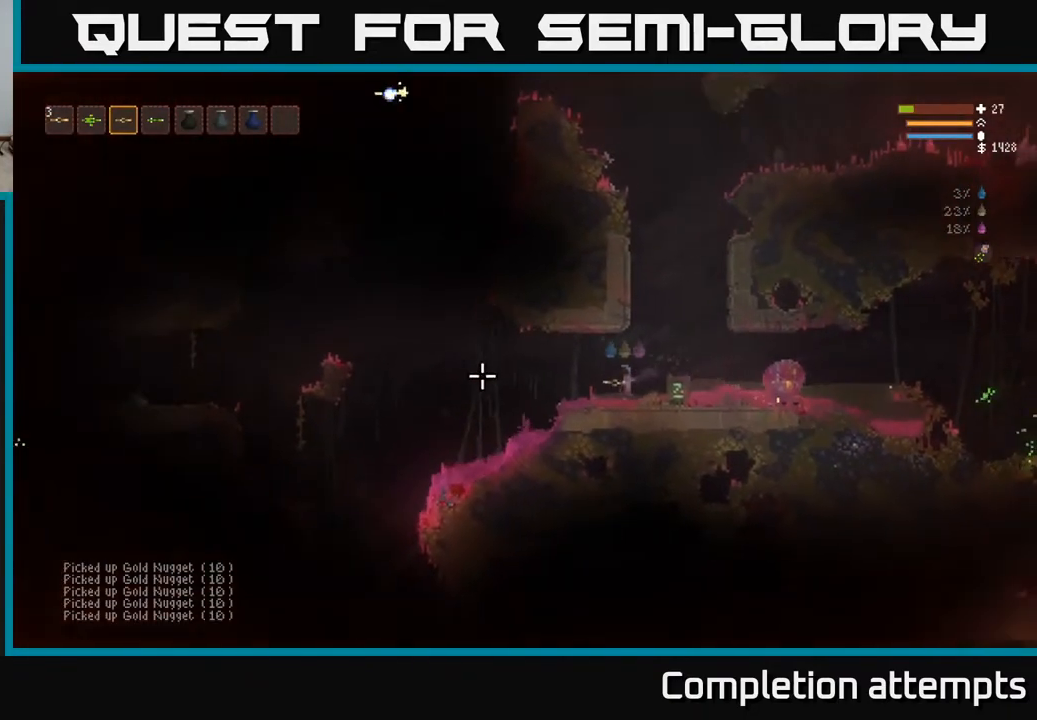
{"buttons": [], "left_stick": "left", "right_stick": "up-left", "events": [[250, "right_stick", "up-left"], [367, "left_stick", "center"], [467, "left_stick", "left"]]}
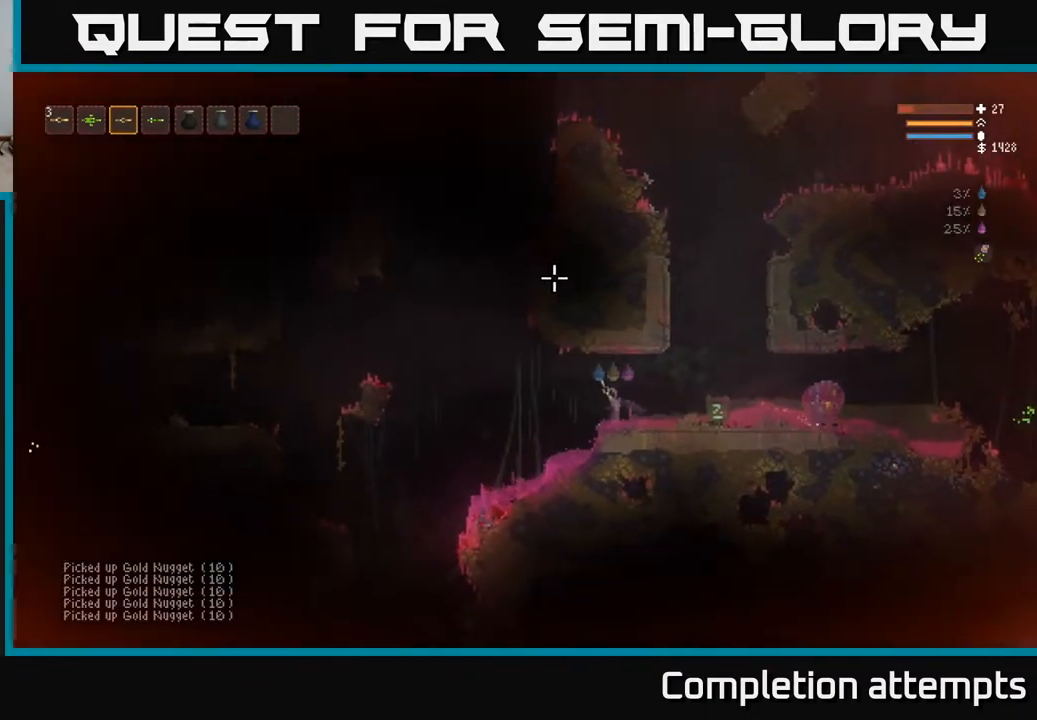
{"buttons": [], "left_stick": "center", "right_stick": "up-left", "events": [[183, "left_stick", "center"], [233, "L2", "down"], [417, "L2", "up"]]}
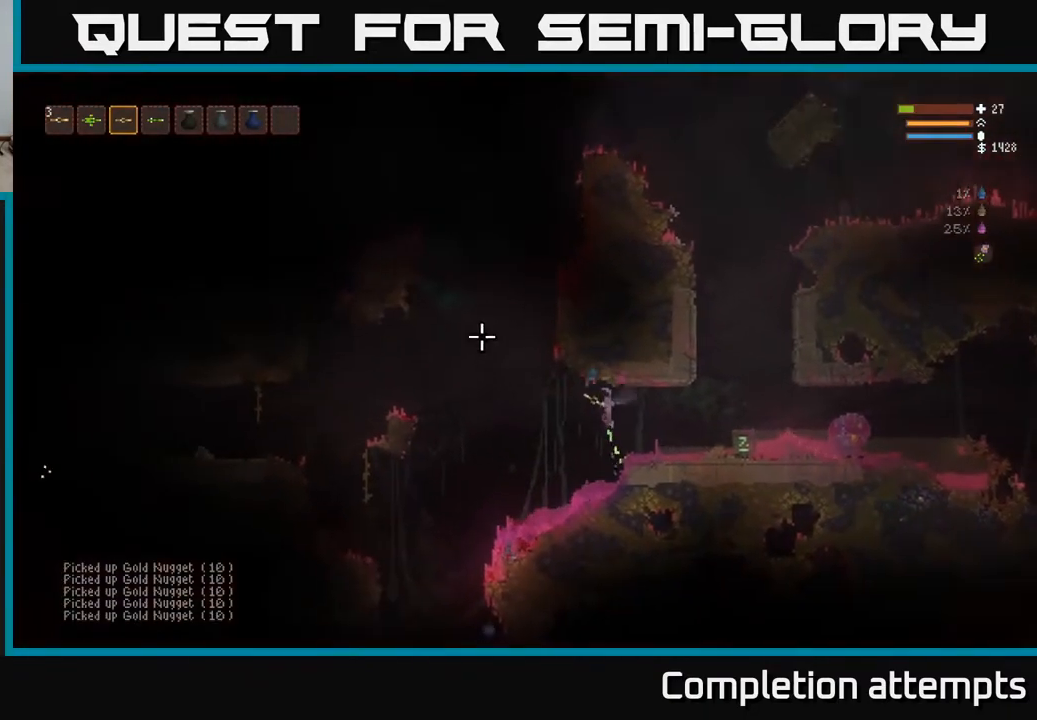
{"buttons": ["L2"], "left_stick": "center", "right_stick": "down-left", "events": [[67, "right_stick", "left"], [200, "right_stick", "down-left"], [433, "L2", "down"]]}
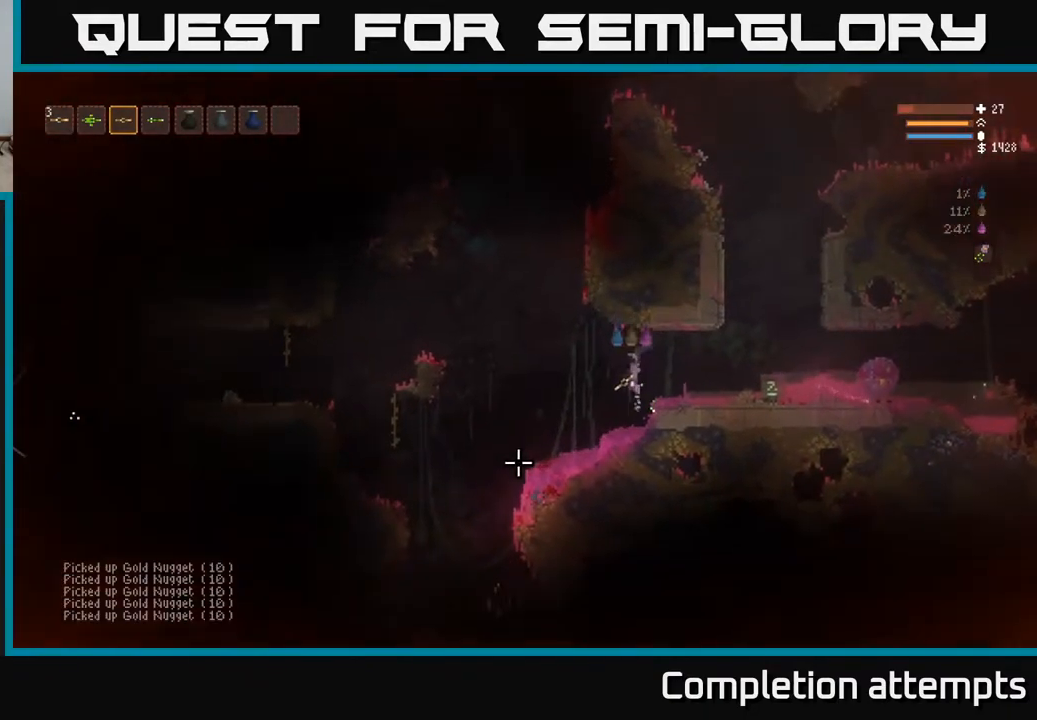
{"buttons": [], "left_stick": "right", "right_stick": "down-left", "events": [[50, "R2", "down"], [67, "L2", "up"], [150, "R2", "up"], [300, "L2", "down"], [350, "R2", "down"], [417, "left_stick", "right"], [450, "L2", "up"], [450, "R2", "up"]]}
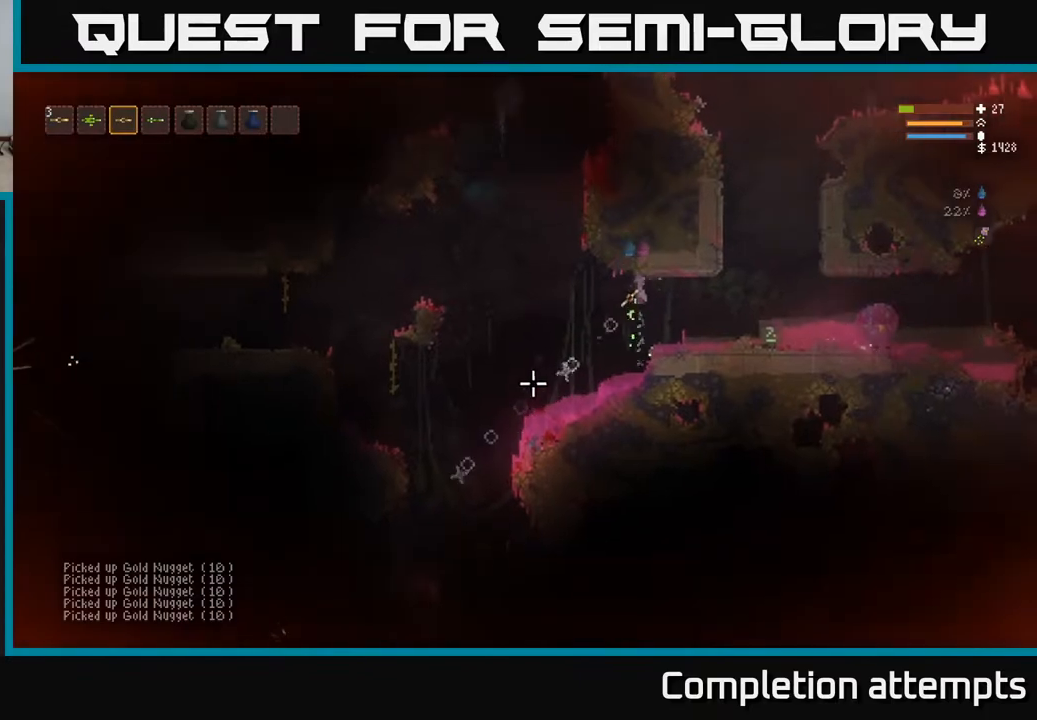
{"buttons": [], "left_stick": "left", "right_stick": "up-left", "events": [[383, "right_stick", "left"], [400, "left_stick", "center"], [450, "left_stick", "left"], [483, "right_stick", "up-left"]]}
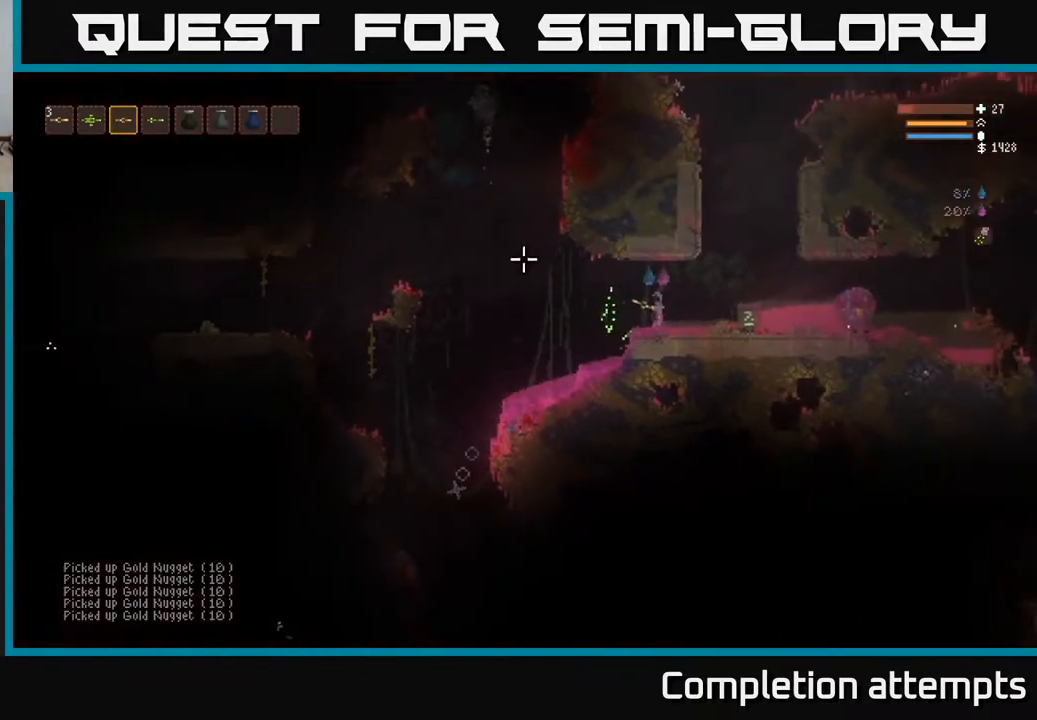
{"buttons": [], "left_stick": "center", "right_stick": "up-left", "events": [[367, "left_stick", "center"]]}
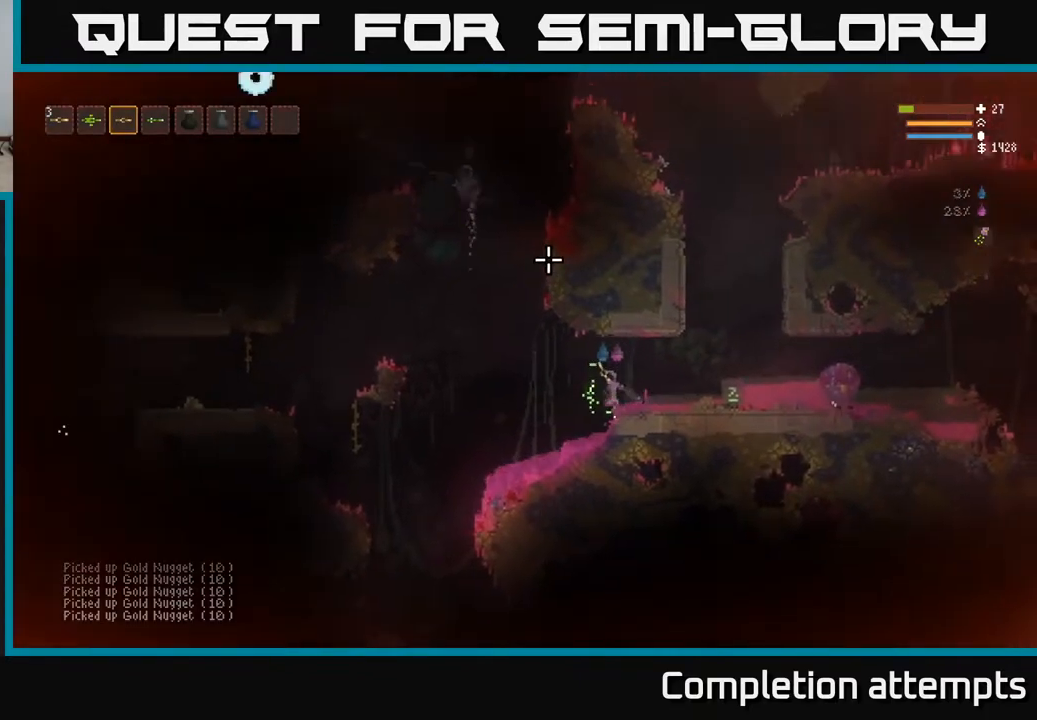
{"buttons": [], "left_stick": "left", "right_stick": "up-left", "events": [[50, "left_stick", "left"], [233, "L2", "down"], [417, "L2", "up"]]}
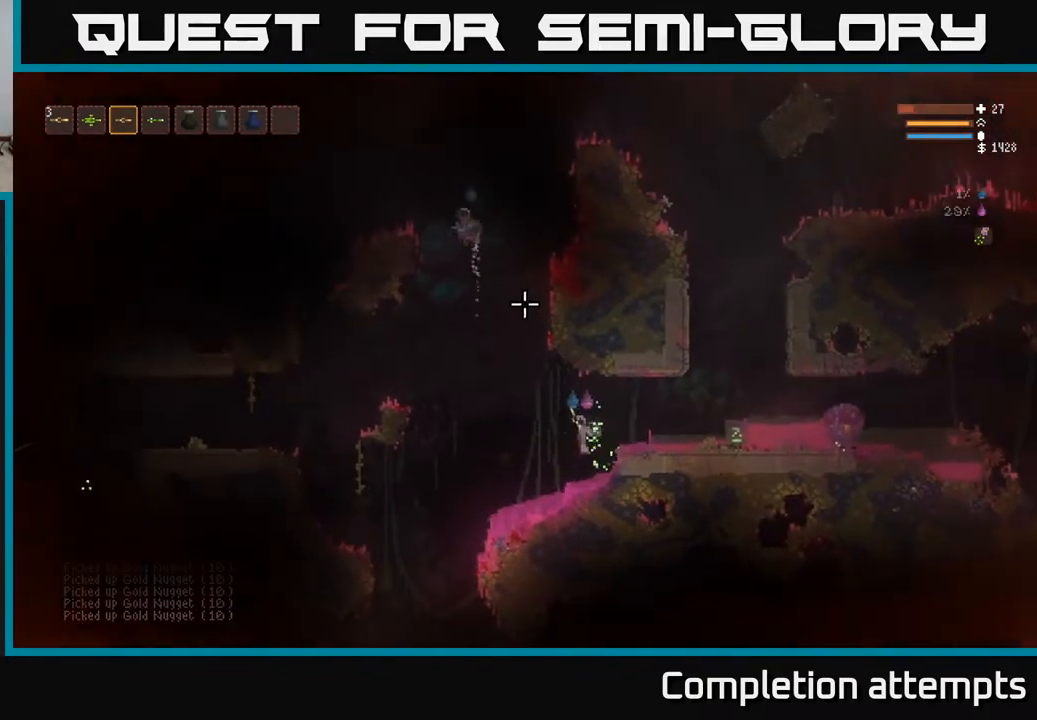
{"buttons": ["L2"], "left_stick": "center", "right_stick": "up-left", "events": [[33, "L2", "down"], [183, "L2", "up"], [267, "left_stick", "center"], [317, "R2", "down"], [417, "R2", "up"], [483, "L2", "down"]]}